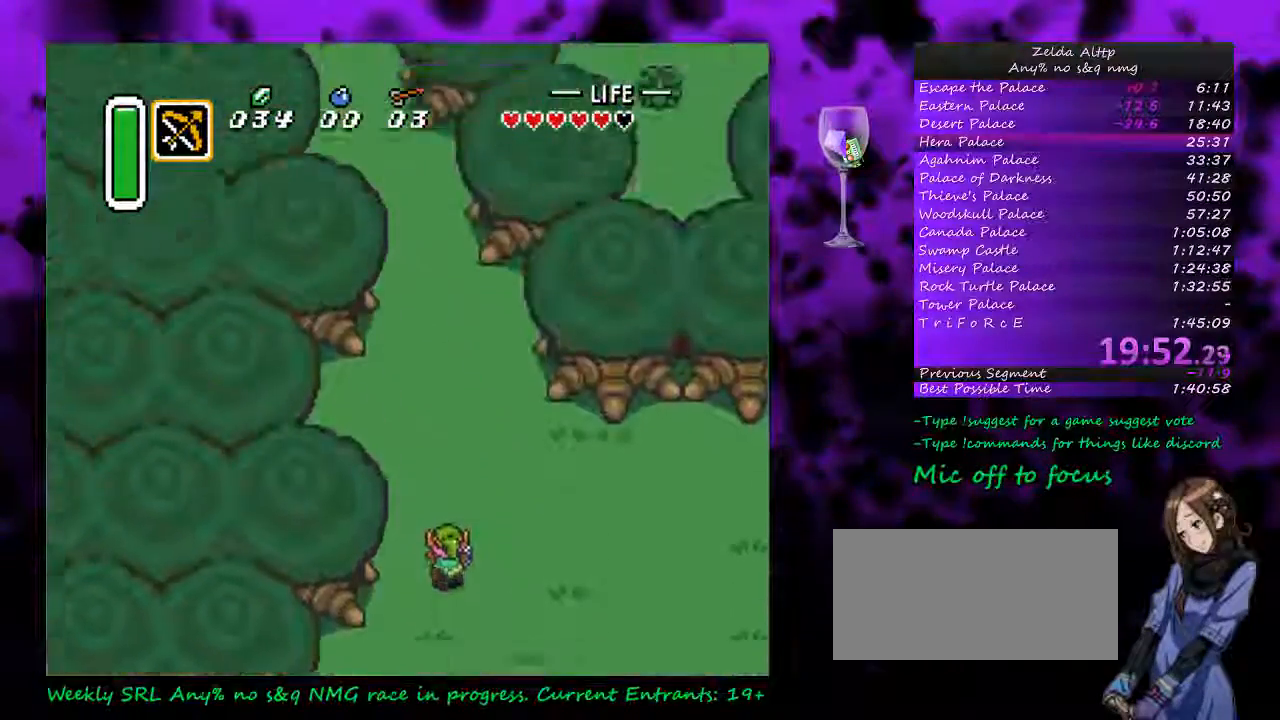
Gameplay with a controller (Nintendo layout); each line is a JSON object with the inputs held at the frame after it. "events" lists button and stick changes between this image and that frame as [ms after this image, input, new state], when the widget could be followed in between. Not read: L1 L3 R1 R3.
{"buttons": ["DPAD_UP", "DPAD_LEFT"], "events": []}
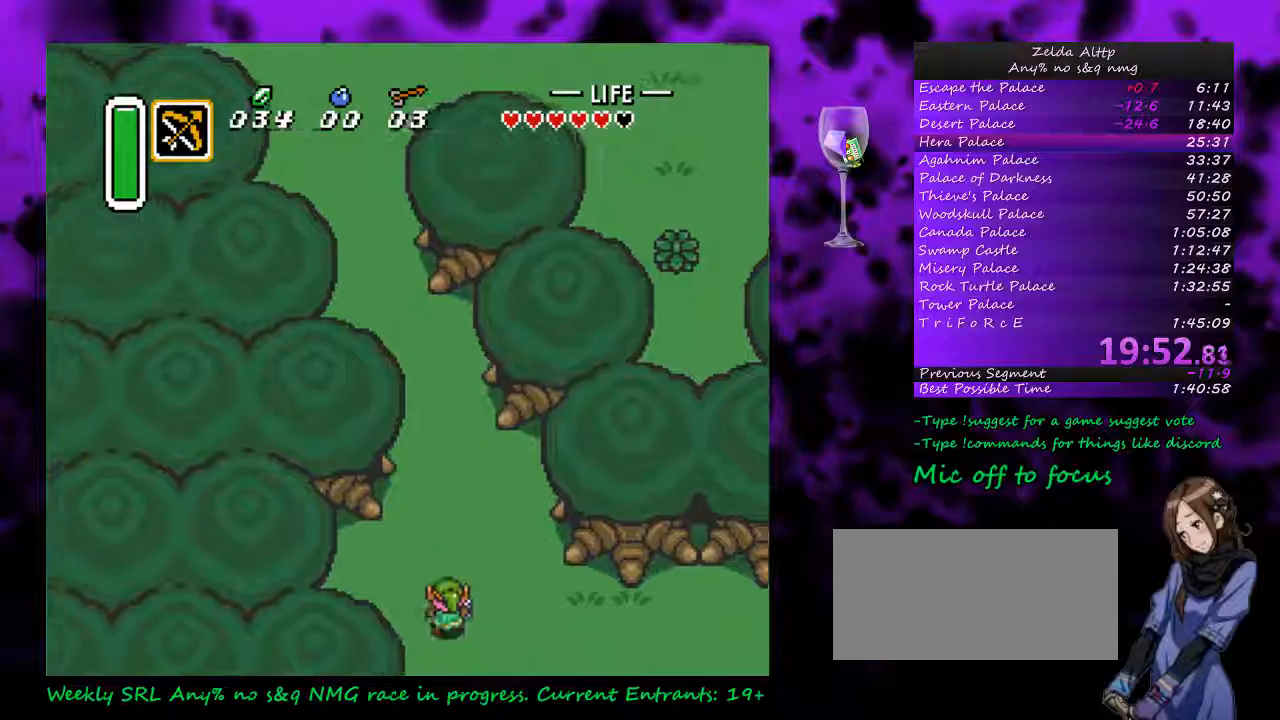
{"buttons": ["A"], "events": [[167, "A", "down"], [200, "DPAD_LEFT", "up"], [233, "DPAD_UP", "up"]]}
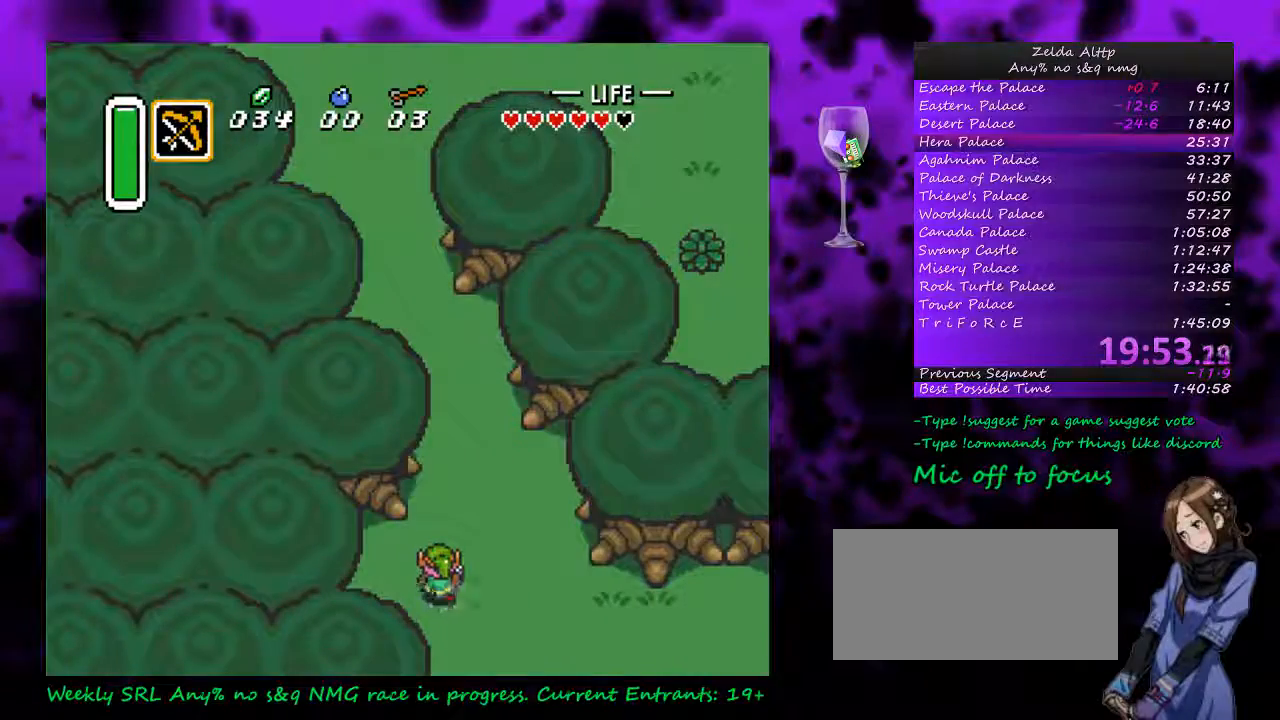
{"buttons": ["A"], "events": []}
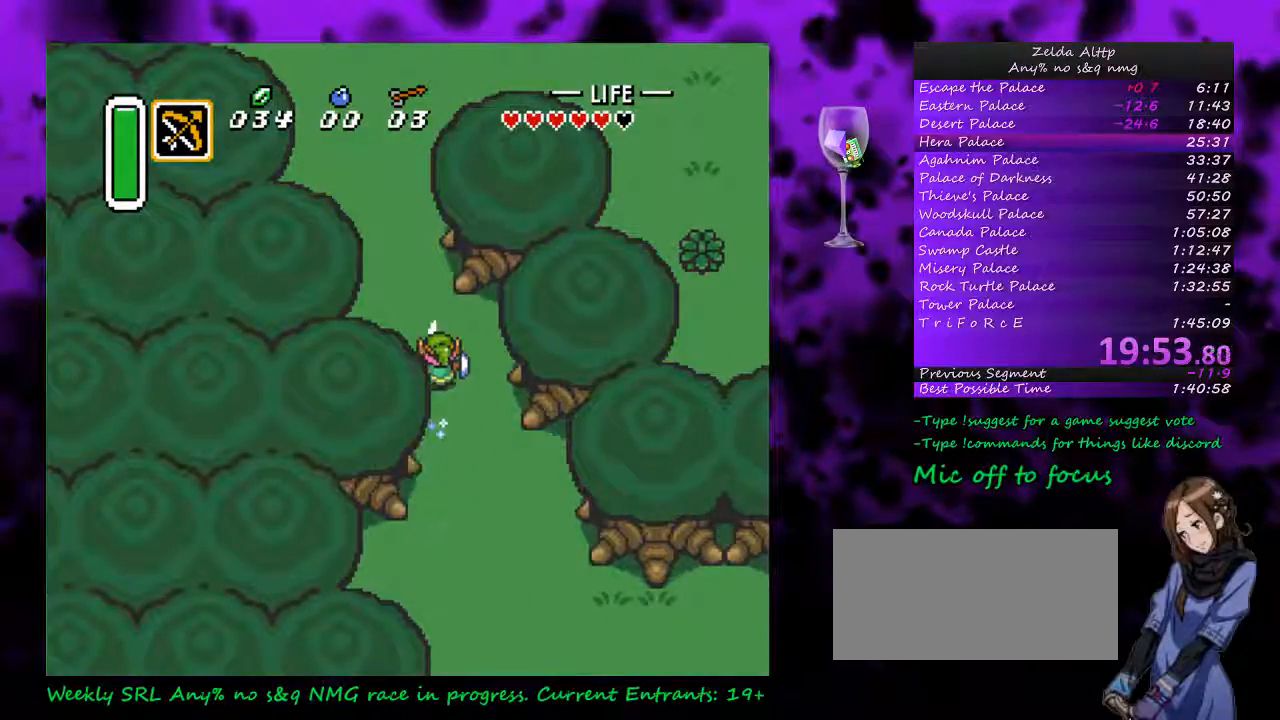
{"buttons": ["A"], "events": []}
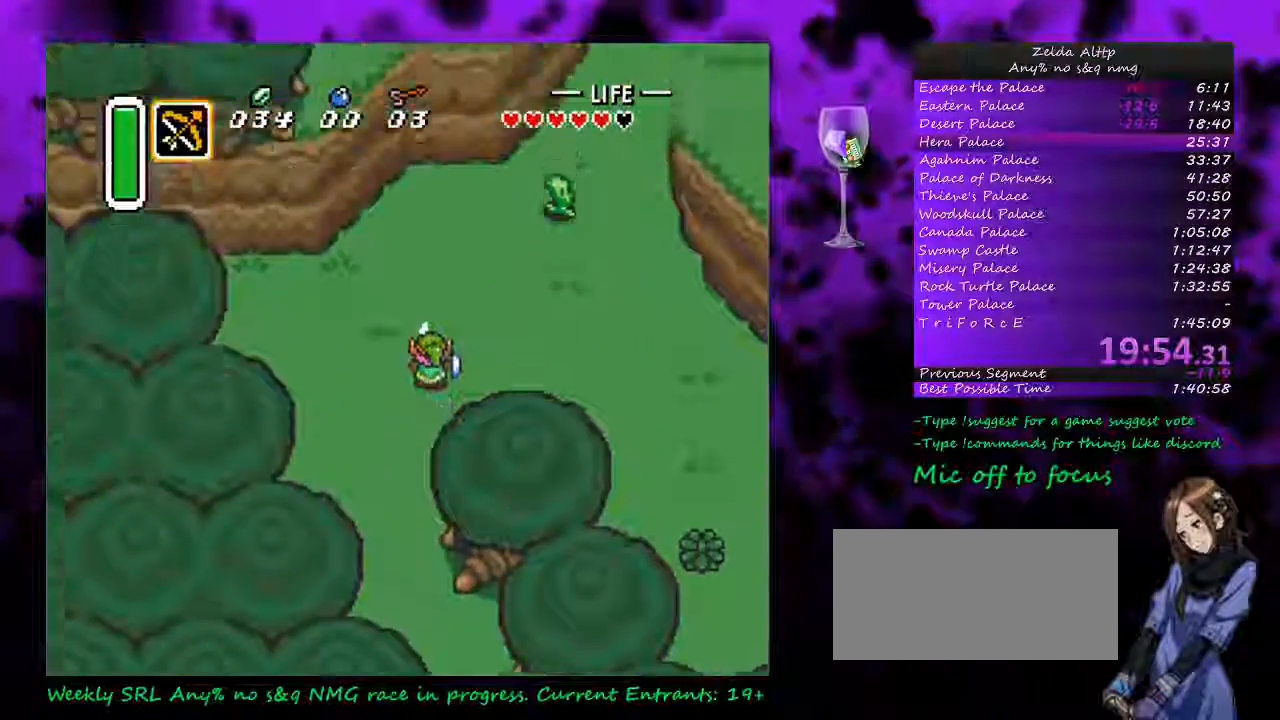
{"buttons": ["DPAD_DOWN", "DPAD_RIGHT"], "events": [[117, "DPAD_RIGHT", "down"], [133, "DPAD_UP", "down"], [167, "A", "up"], [233, "DPAD_UP", "up"], [300, "DPAD_DOWN", "down"]]}
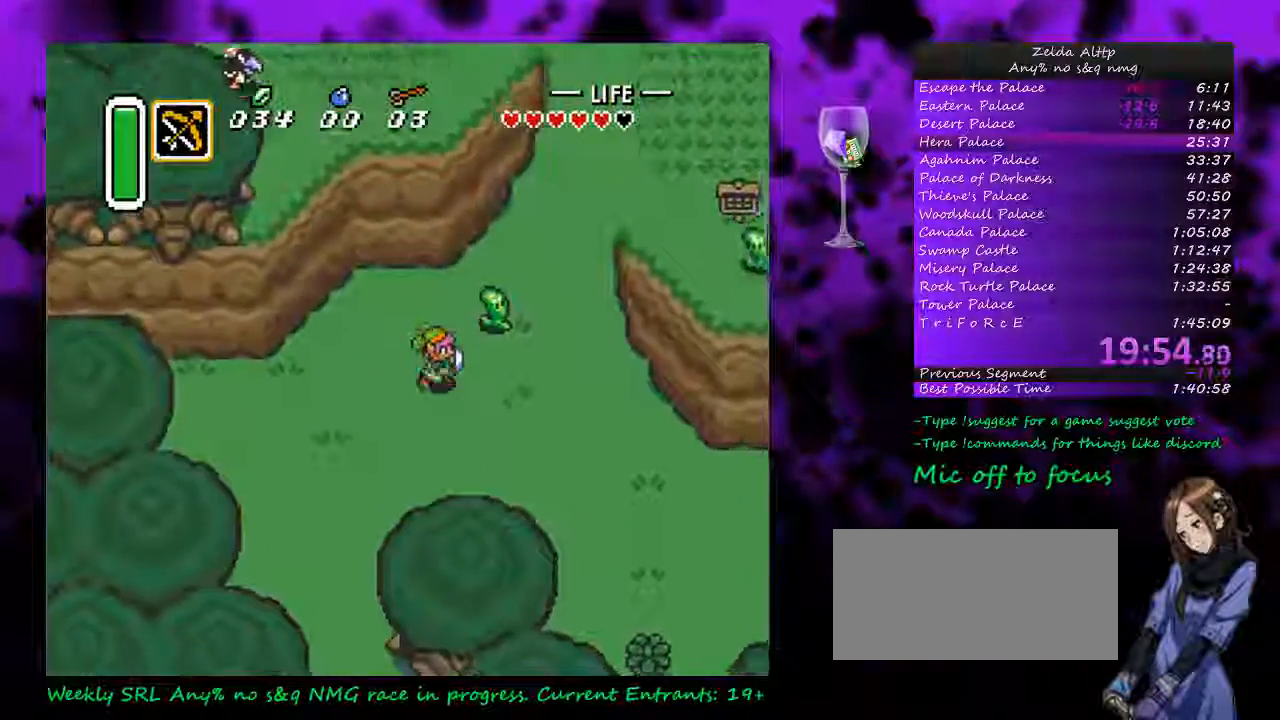
{"buttons": ["DPAD_UP", "DPAD_RIGHT"], "events": [[17, "DPAD_DOWN", "up"], [483, "DPAD_UP", "down"]]}
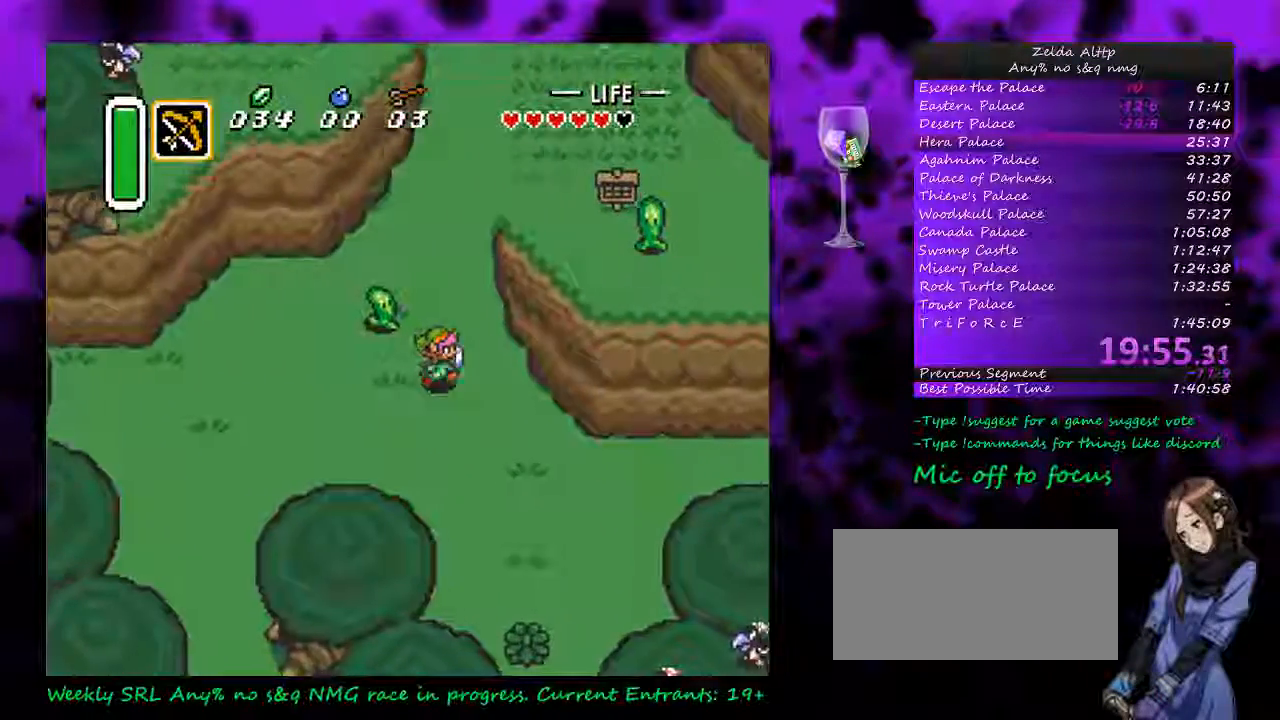
{"buttons": ["DPAD_UP"], "events": [[117, "DPAD_RIGHT", "up"]]}
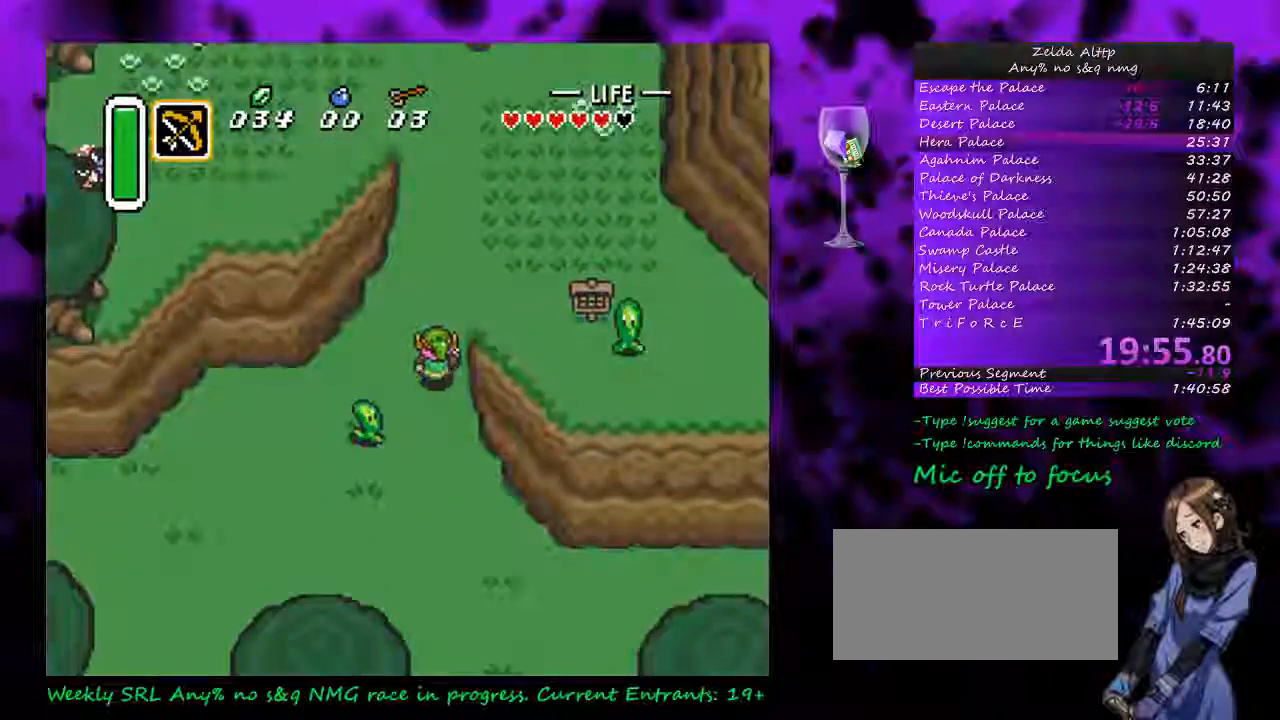
{"buttons": ["A", "DPAD_RIGHT"], "events": [[450, "DPAD_RIGHT", "down"], [483, "A", "down"], [483, "DPAD_UP", "up"]]}
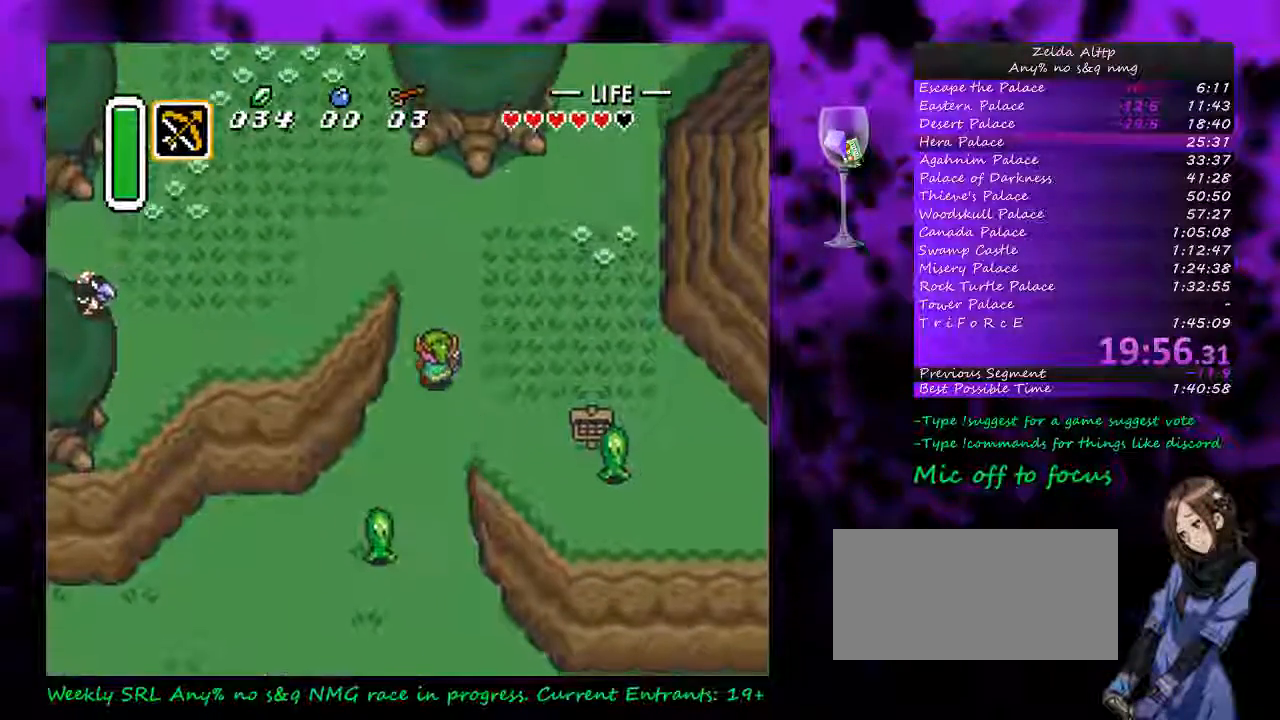
{"buttons": ["A"], "events": [[100, "DPAD_RIGHT", "up"]]}
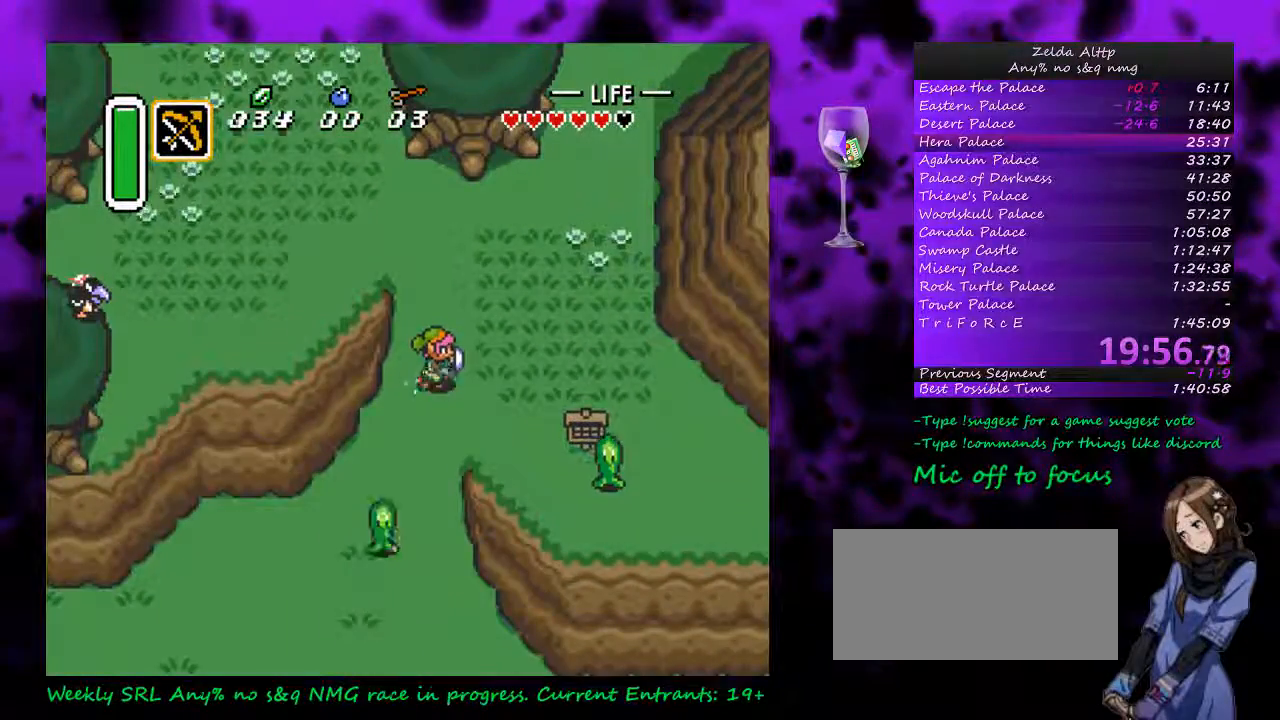
{"buttons": ["A"], "events": []}
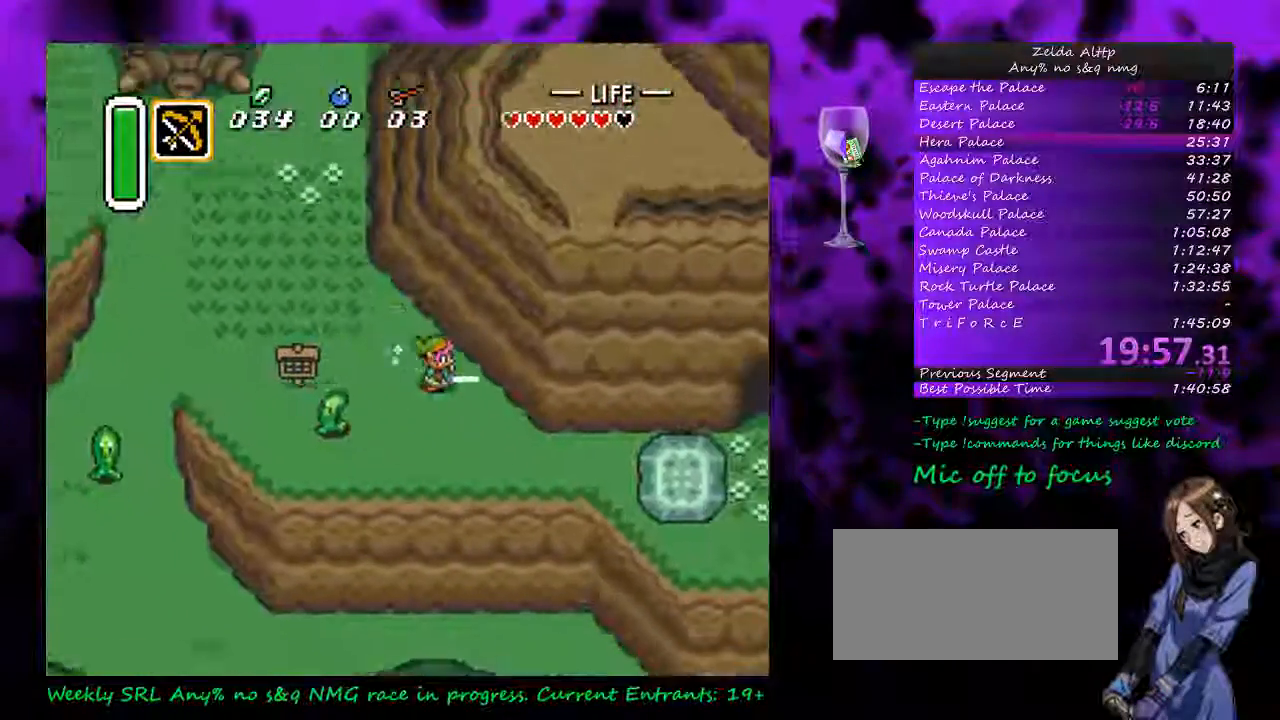
{"buttons": ["DPAD_RIGHT"], "events": [[200, "DPAD_RIGHT", "down"], [200, "DPAD_UP", "down"], [233, "A", "up"], [450, "DPAD_UP", "up"]]}
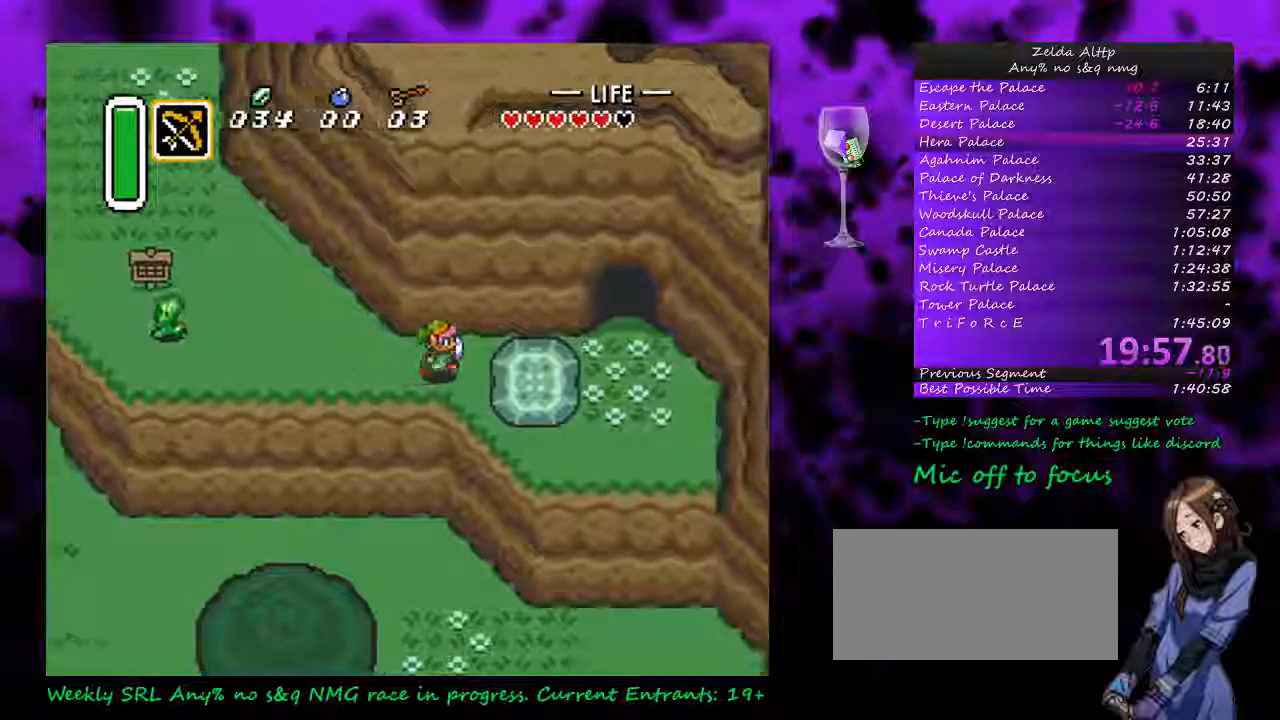
{"buttons": ["DPAD_RIGHT"], "events": [[83, "A", "down"], [117, "DPAD_RIGHT", "up"], [400, "A", "up"], [483, "DPAD_RIGHT", "down"]]}
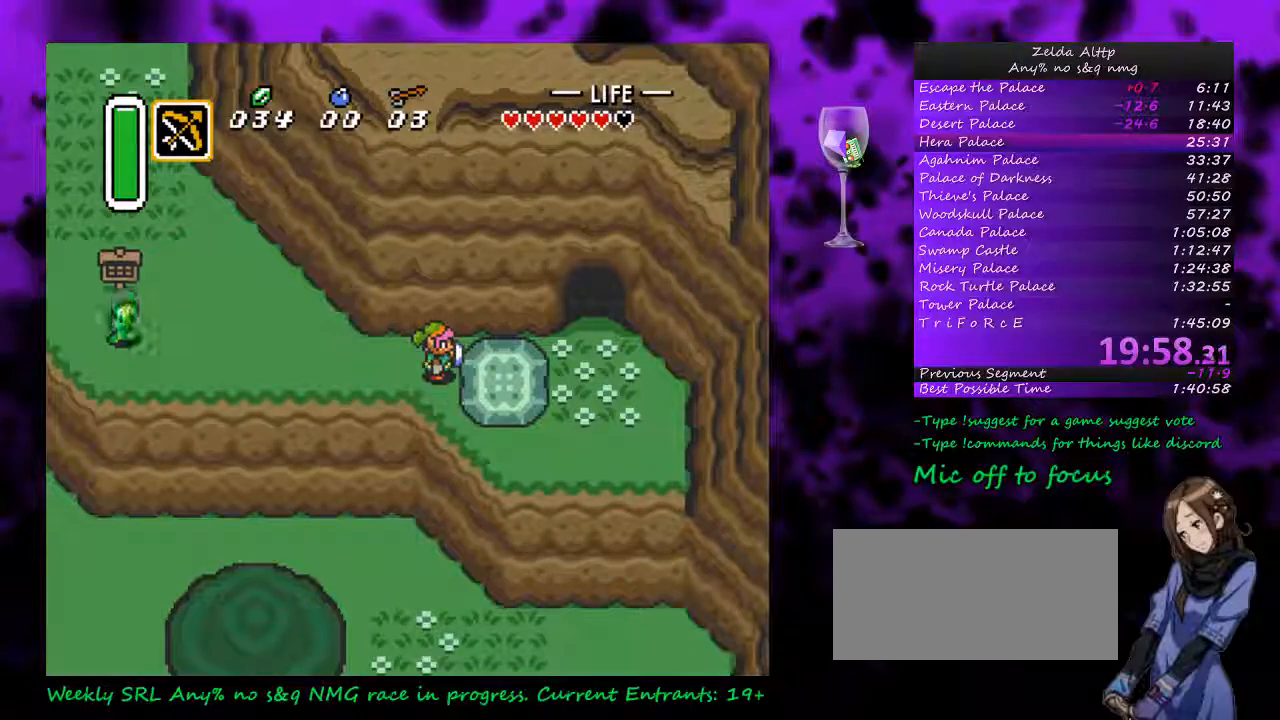
{"buttons": [], "events": [[50, "A", "down"], [117, "DPAD_RIGHT", "up"], [133, "A", "up"], [200, "A", "down"], [300, "A", "up"], [400, "A", "down"], [417, "A", "up"]]}
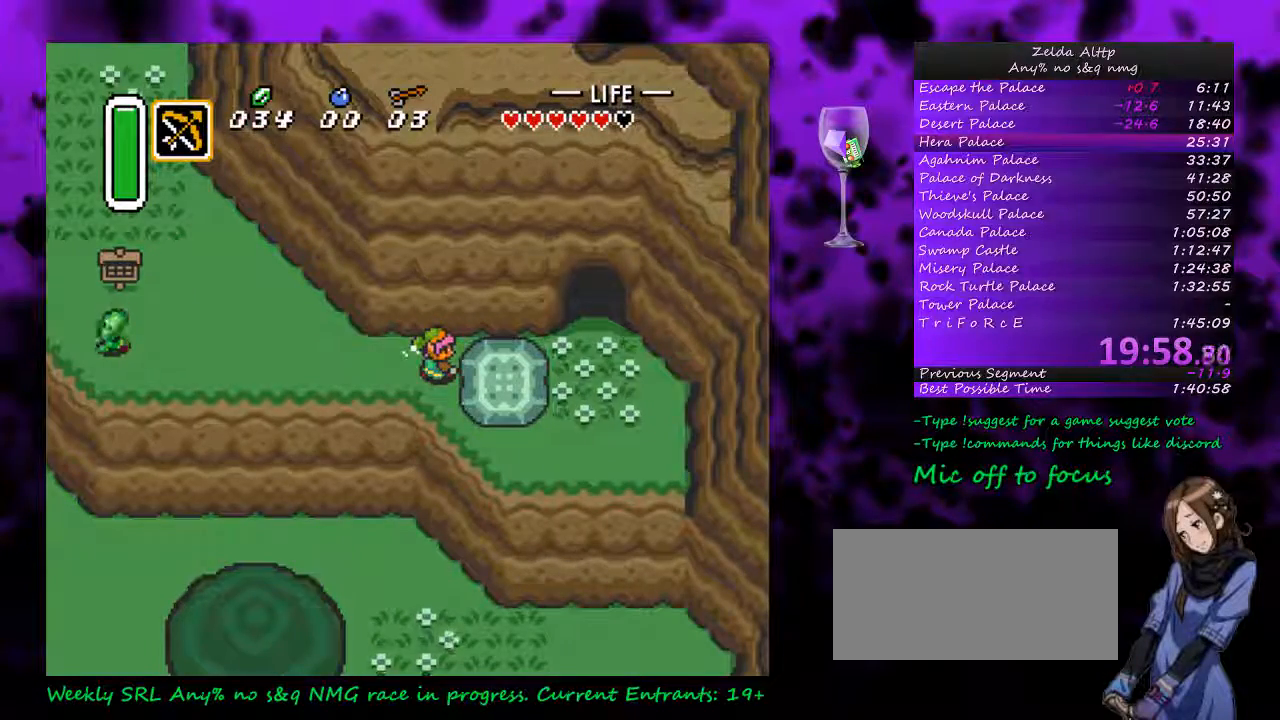
{"buttons": ["A"], "events": [[17, "A", "down"], [83, "A", "up"], [150, "A", "down"], [200, "A", "up"], [267, "A", "down"], [367, "A", "up"], [433, "A", "down"]]}
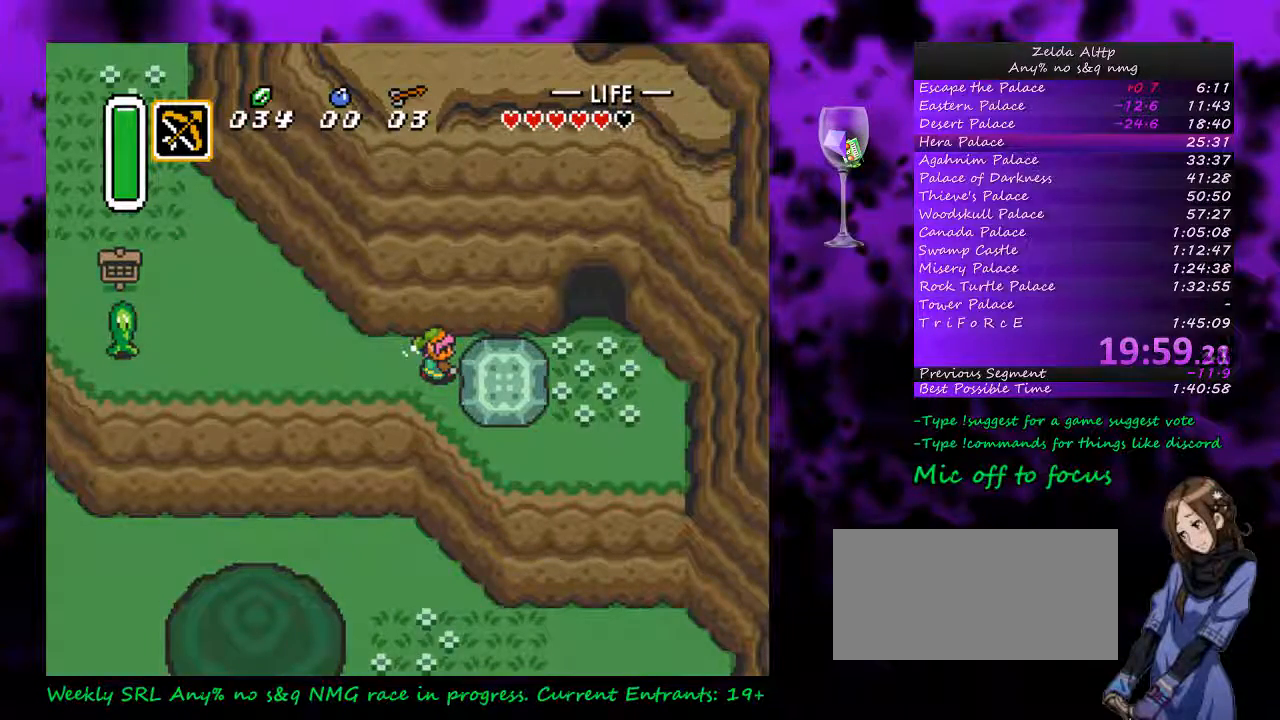
{"buttons": ["DPAD_RIGHT"], "events": [[117, "DPAD_RIGHT", "down"], [233, "DPAD_RIGHT", "up"], [367, "DPAD_RIGHT", "down"], [417, "A", "up"]]}
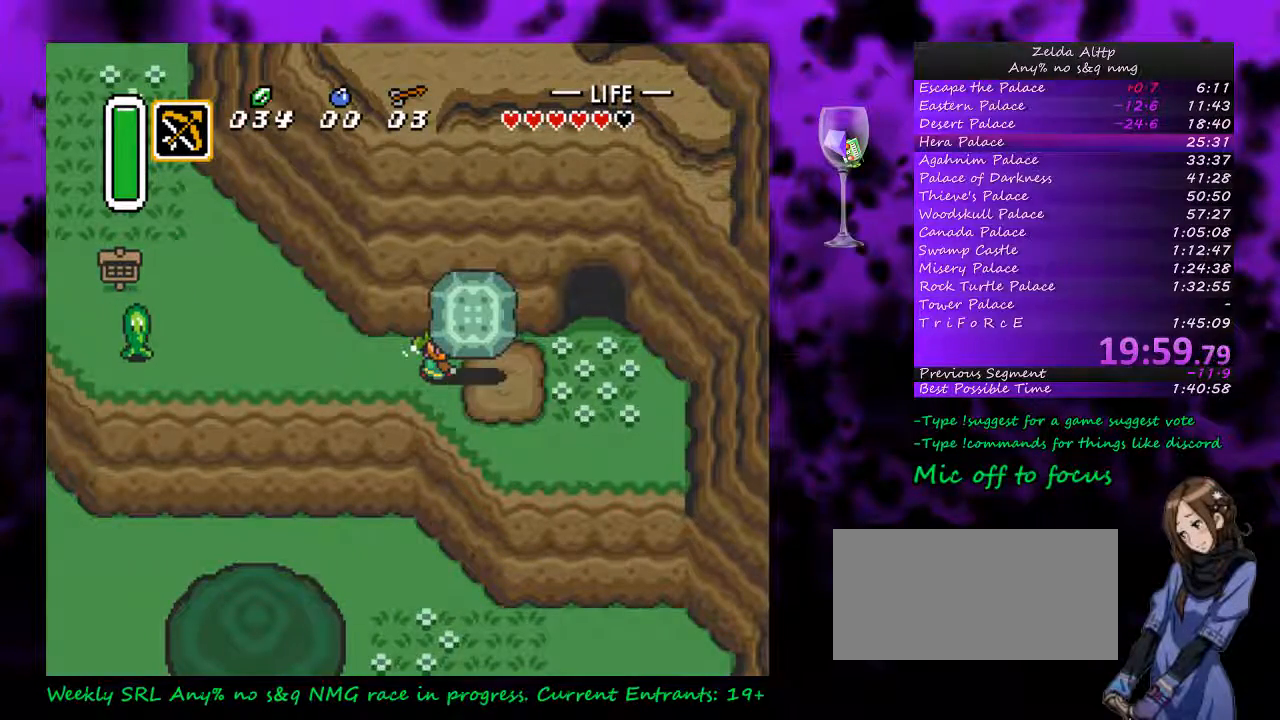
{"buttons": ["DPAD_RIGHT"], "events": [[17, "A", "down"], [83, "A", "up"], [133, "A", "down"], [267, "A", "up"], [367, "A", "down"], [450, "A", "up"]]}
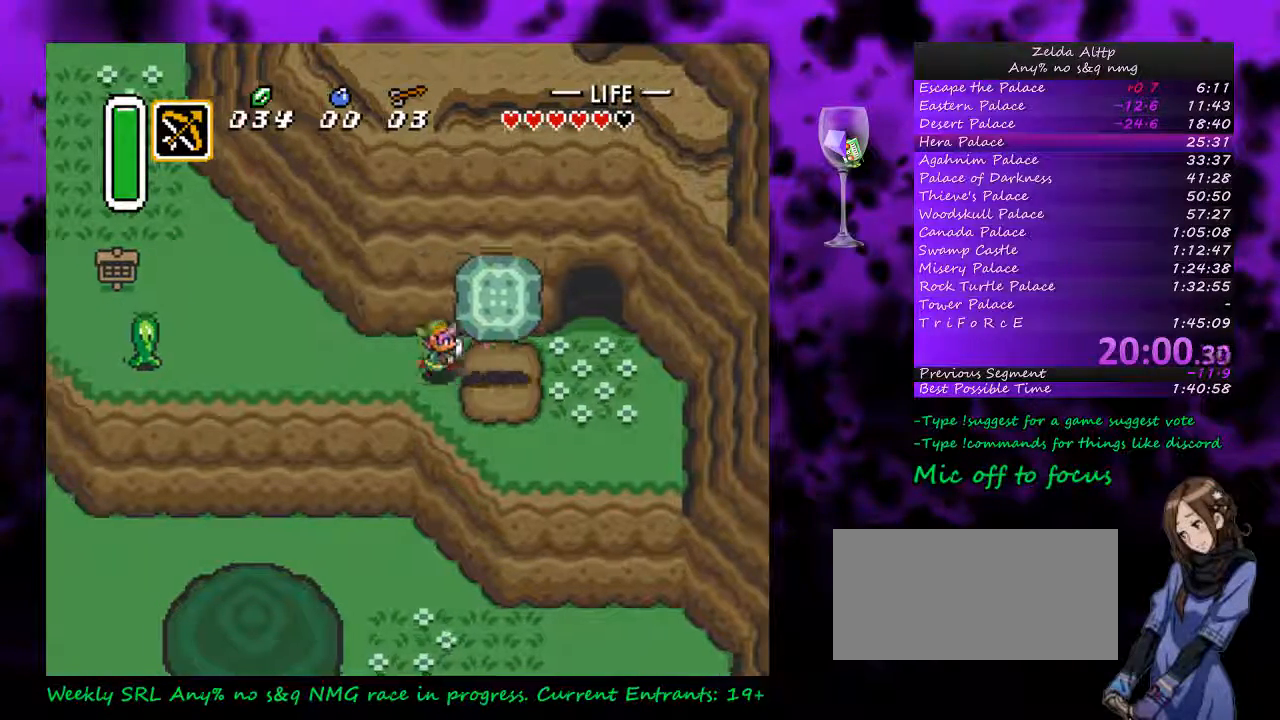
{"buttons": ["DPAD_UP", "DPAD_RIGHT"], "events": [[483, "DPAD_UP", "down"]]}
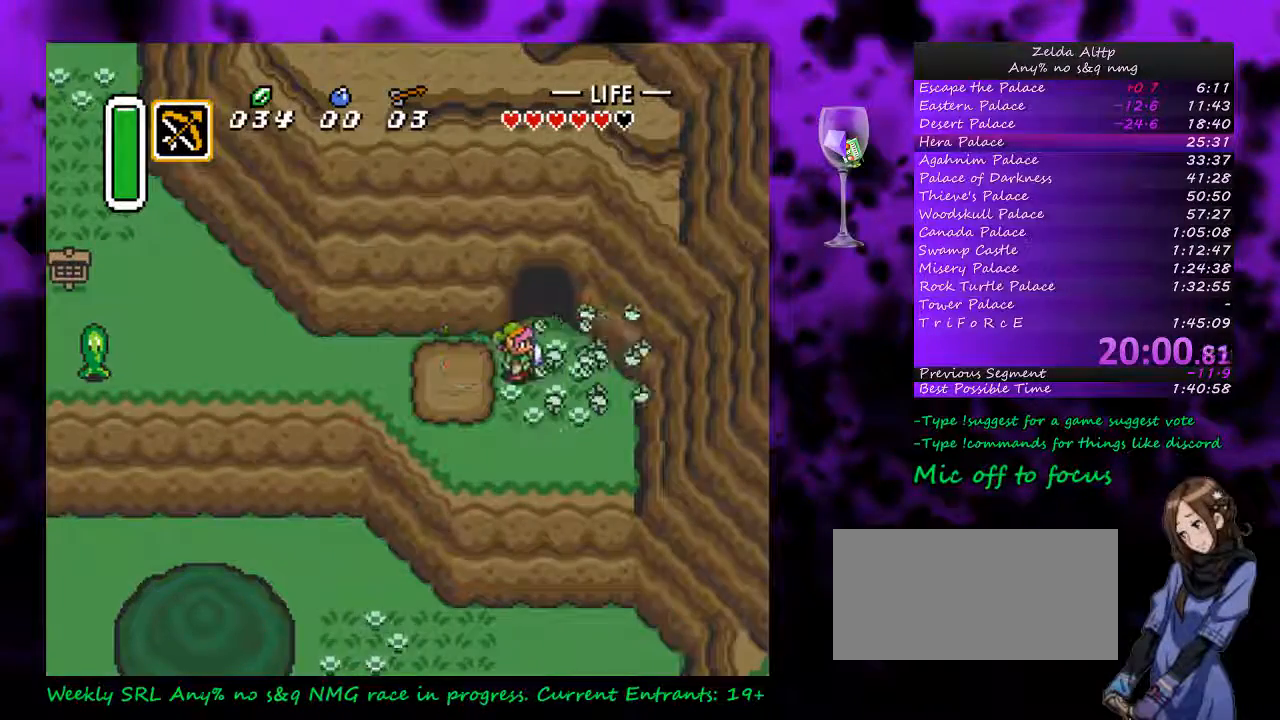
{"buttons": ["DPAD_UP"], "events": [[50, "DPAD_RIGHT", "up"]]}
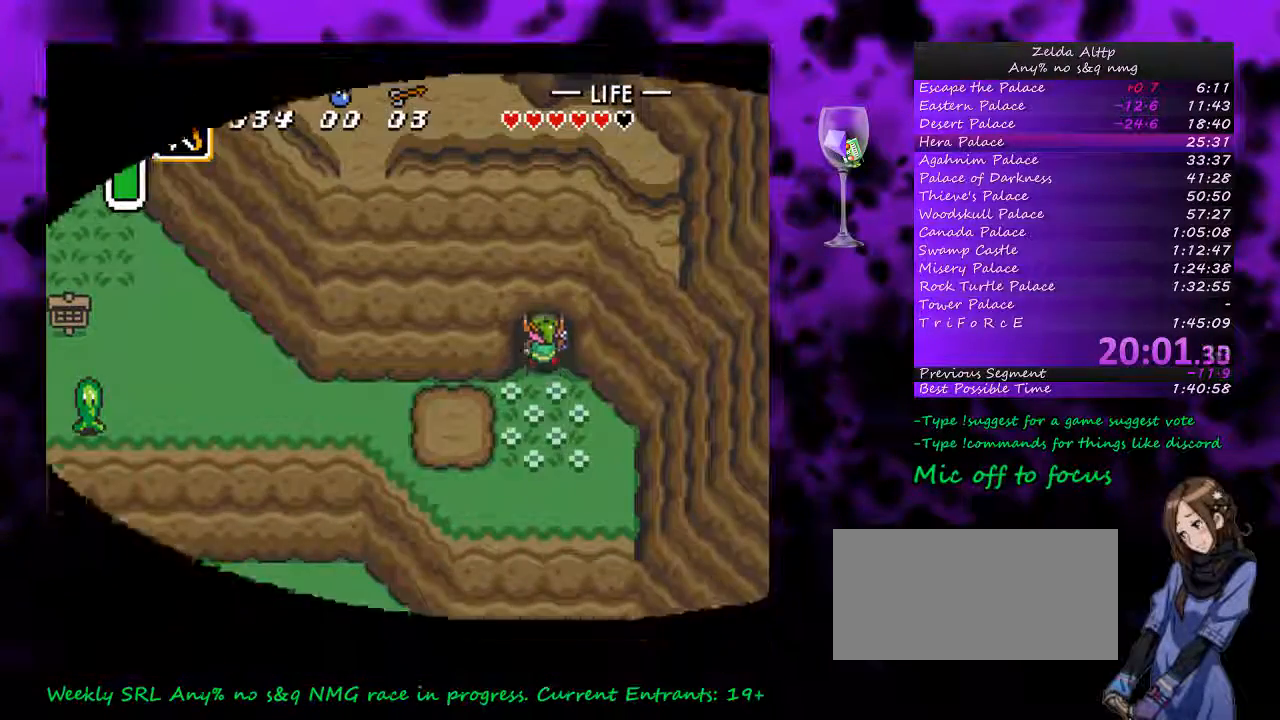
{"buttons": [], "events": [[100, "DPAD_UP", "up"]]}
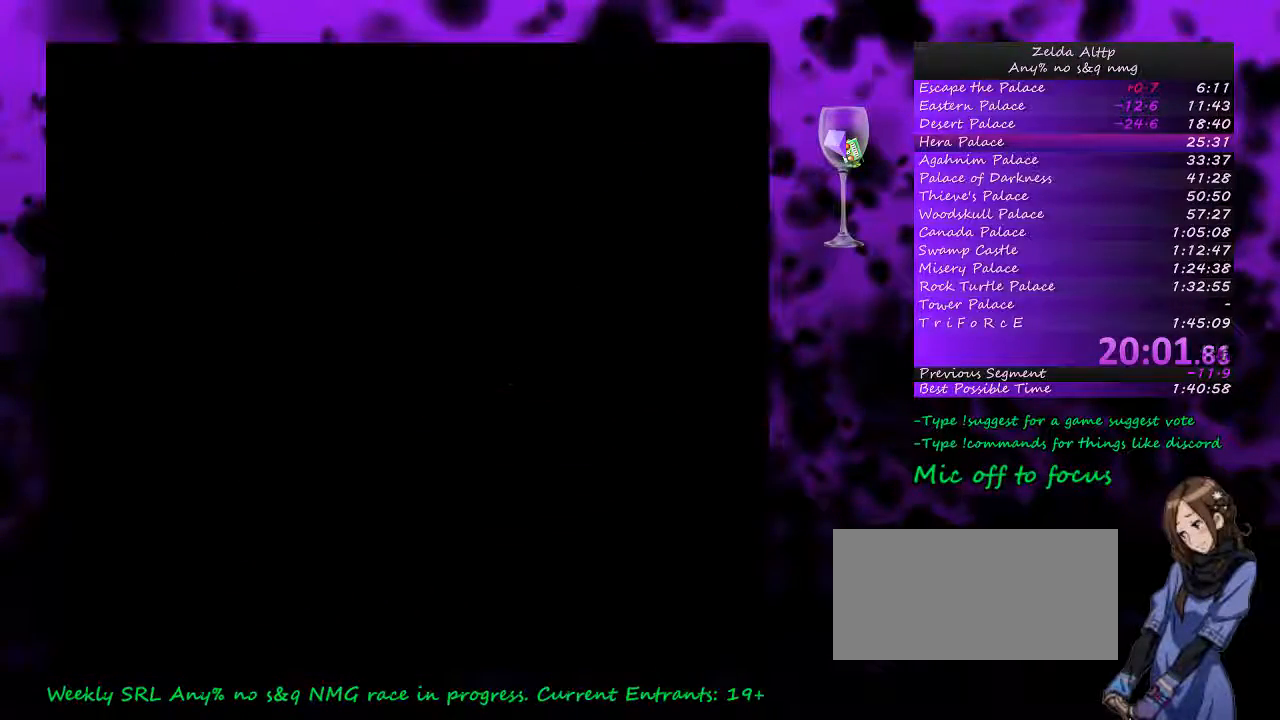
{"buttons": [], "events": []}
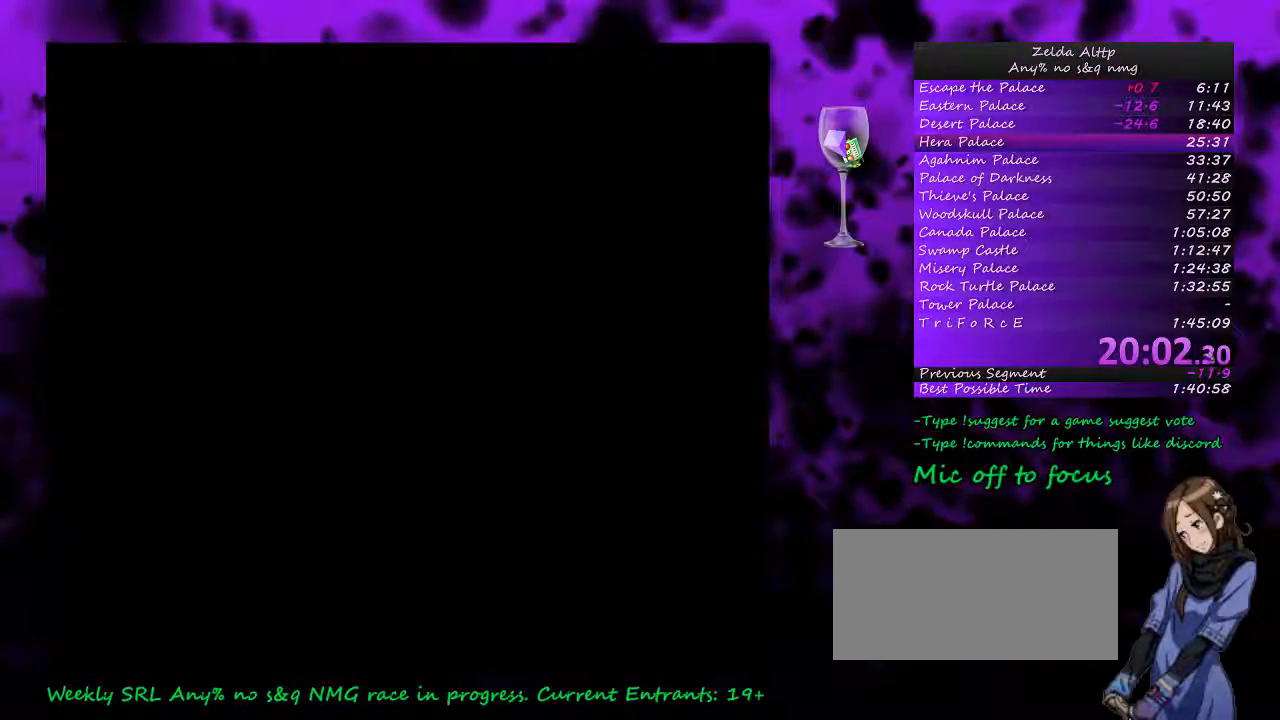
{"buttons": [], "events": []}
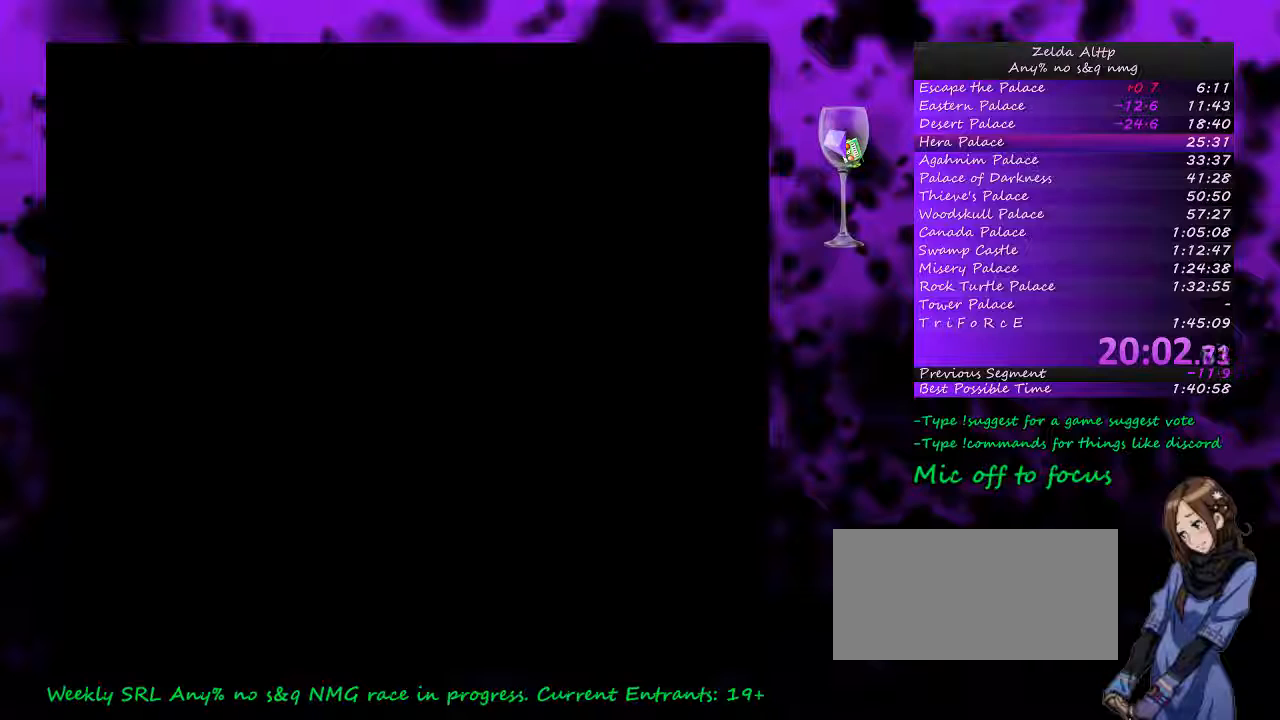
{"buttons": [], "events": []}
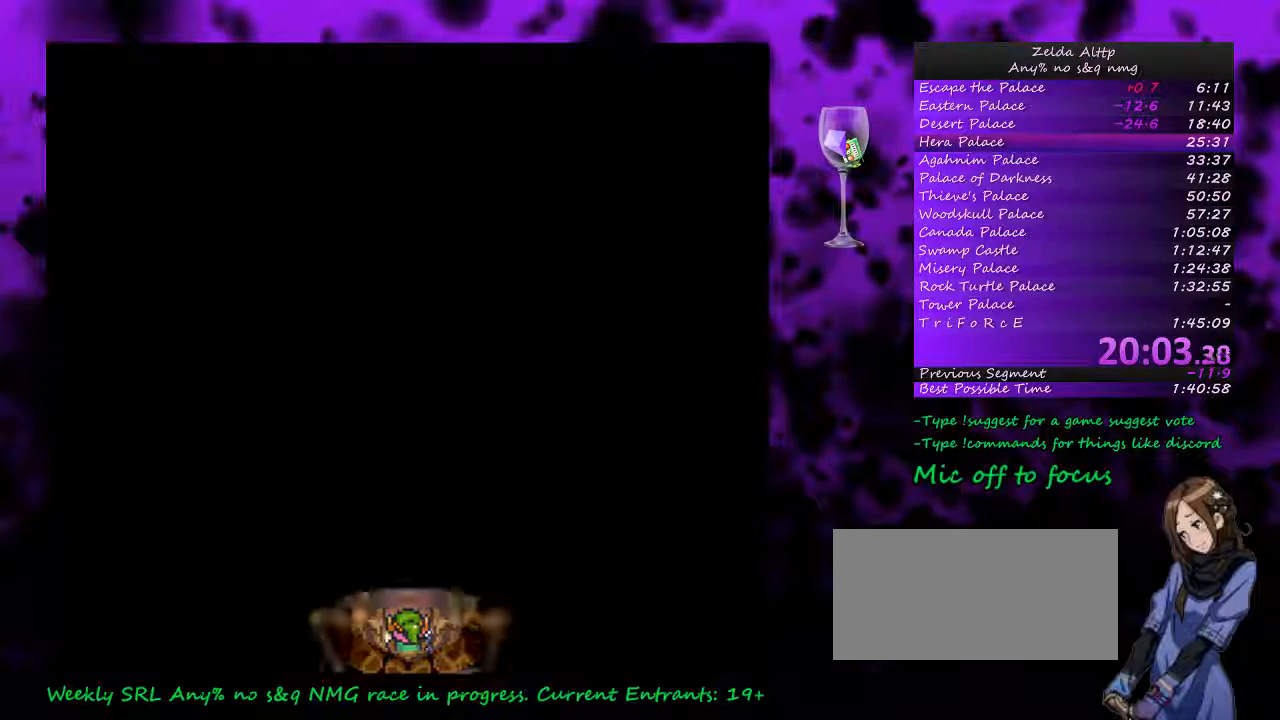
{"buttons": ["DPAD_UP"], "events": [[200, "DPAD_UP", "down"]]}
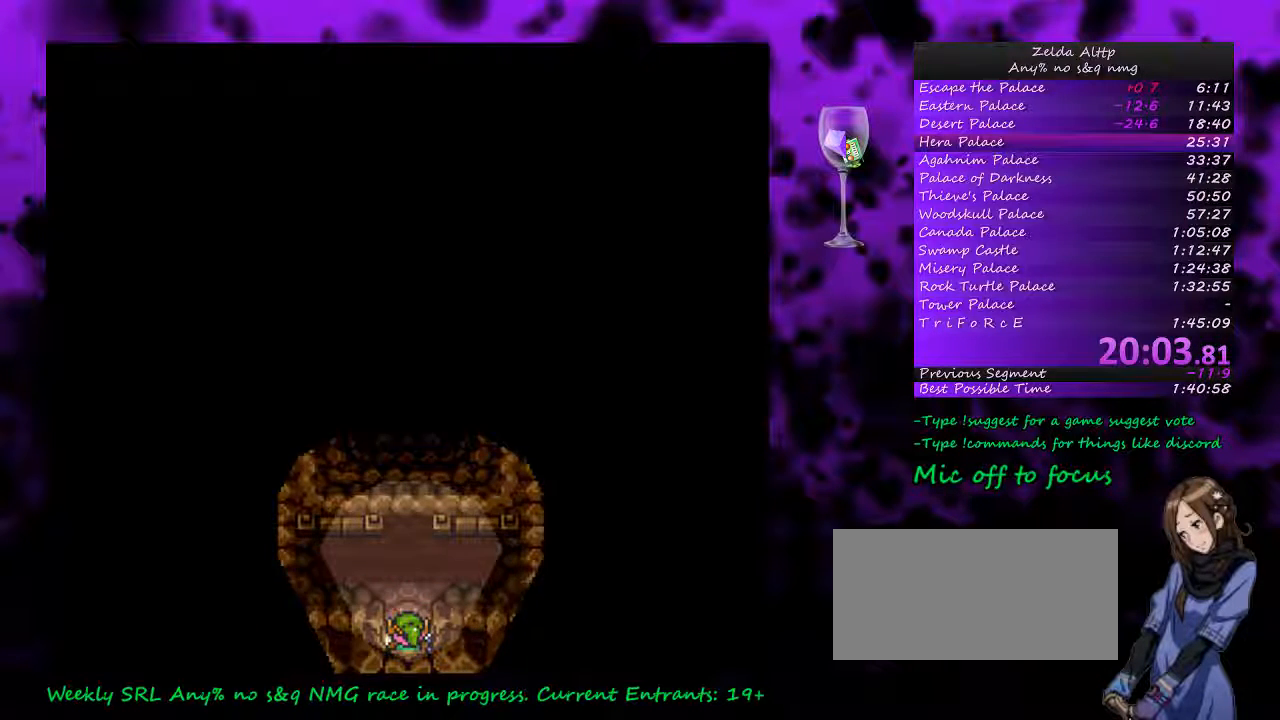
{"buttons": ["DPAD_UP"], "events": []}
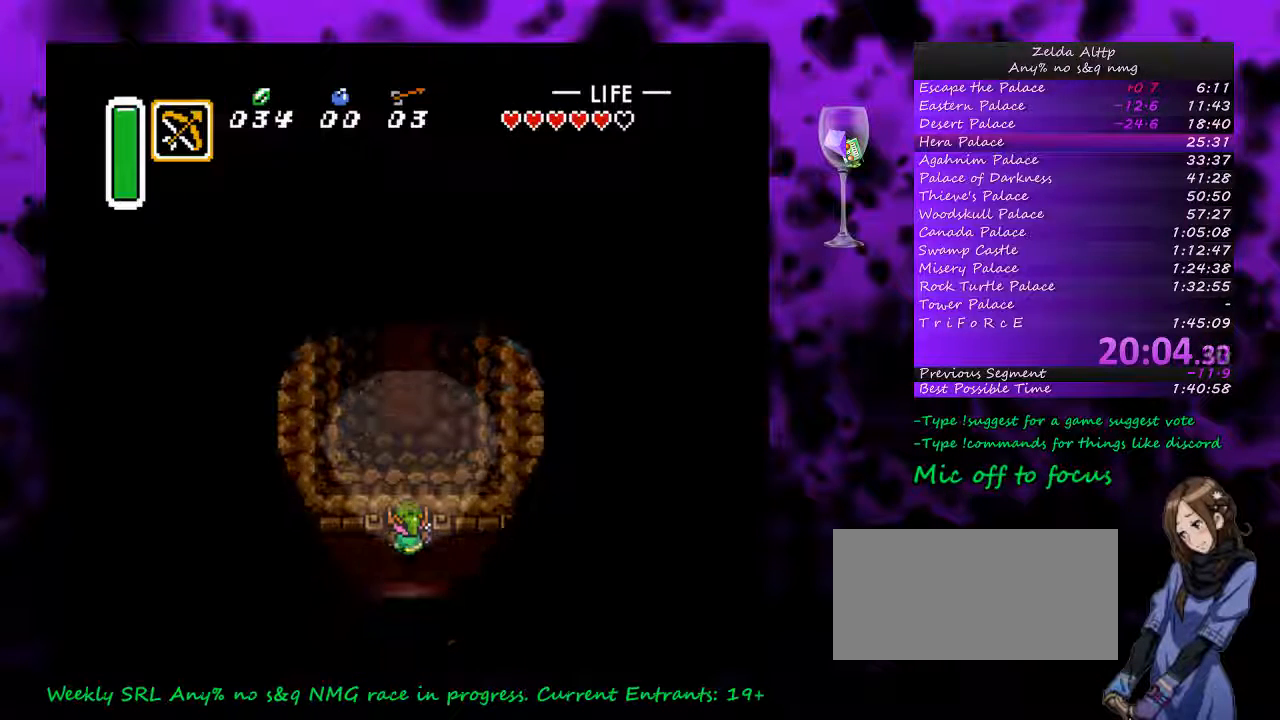
{"buttons": ["DPAD_UP"], "events": []}
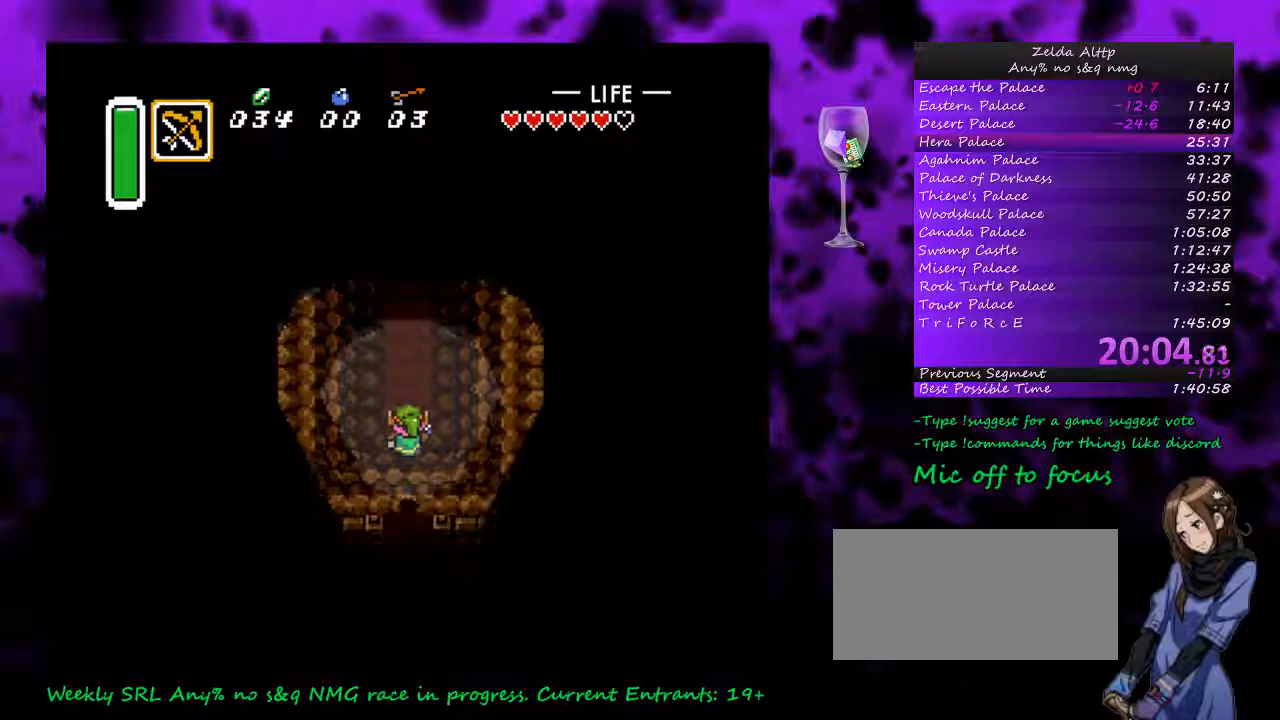
{"buttons": ["DPAD_UP"], "events": [[67, "DPAD_UP", "up"], [233, "DPAD_UP", "down"]]}
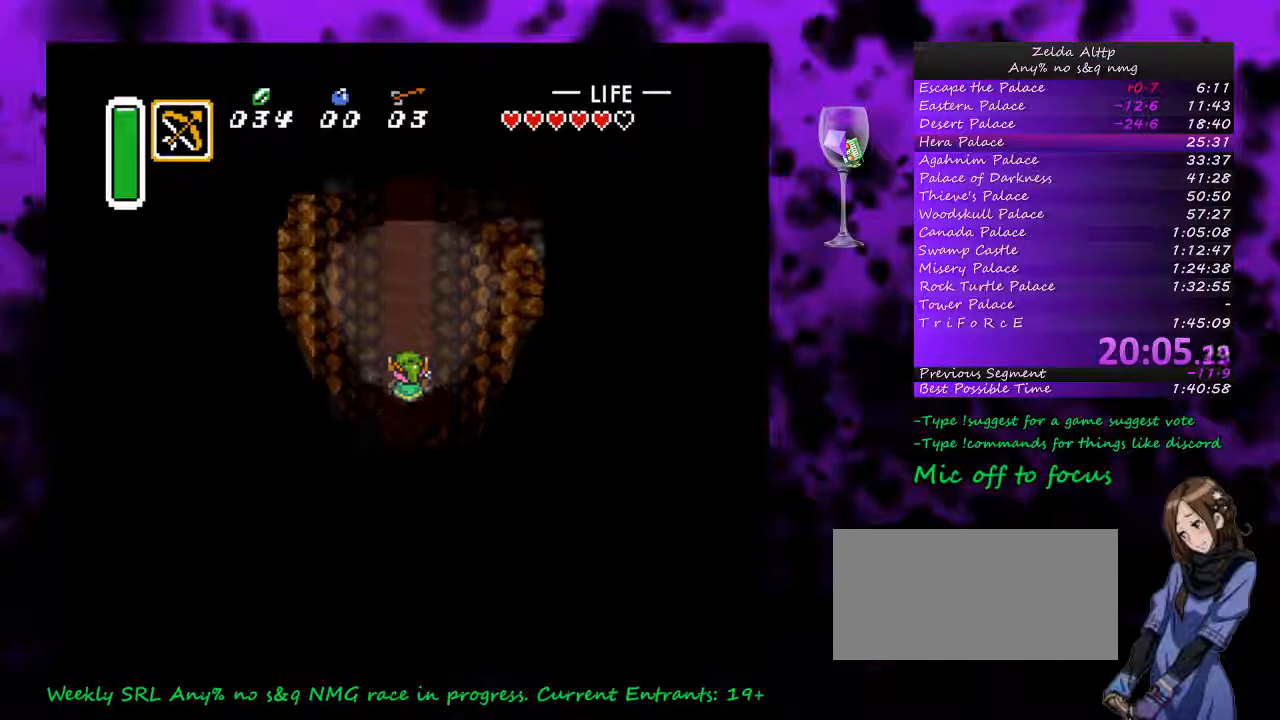
{"buttons": ["A"], "events": [[17, "A", "down"], [100, "DPAD_UP", "up"]]}
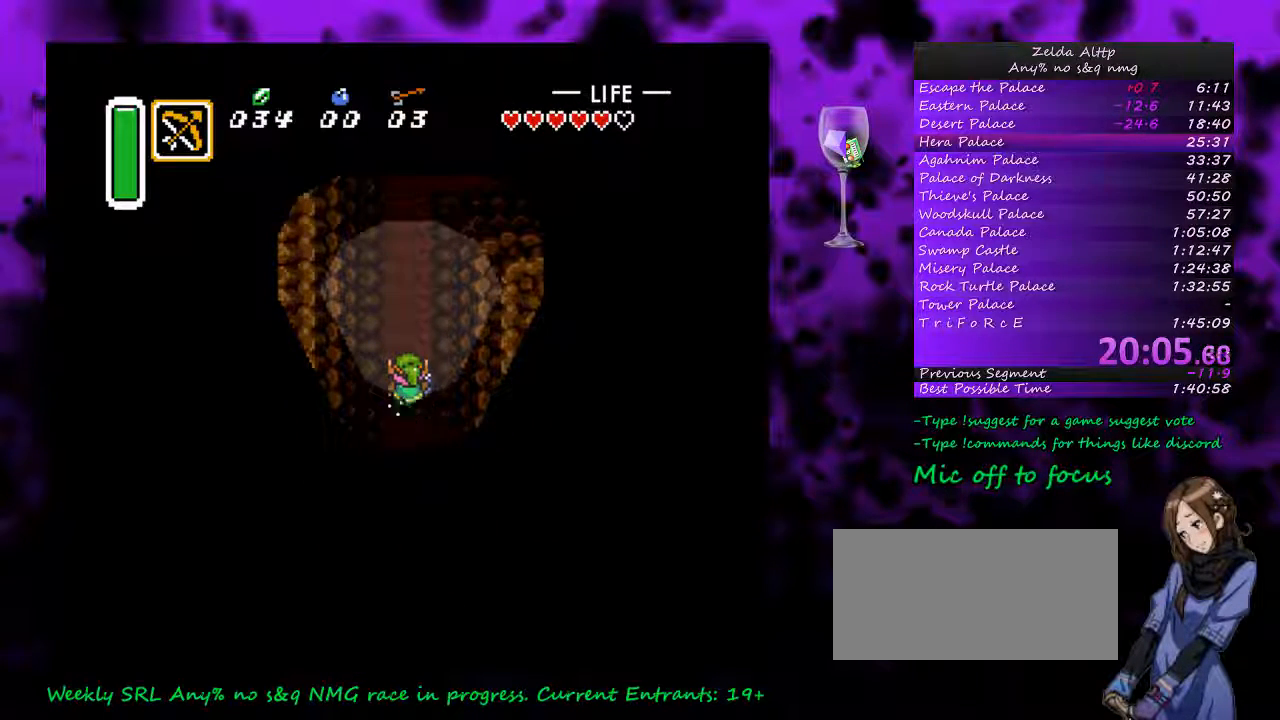
{"buttons": ["A"], "events": [[300, "A", "up"], [367, "DPAD_RIGHT", "down"], [400, "A", "down"], [467, "DPAD_RIGHT", "up"]]}
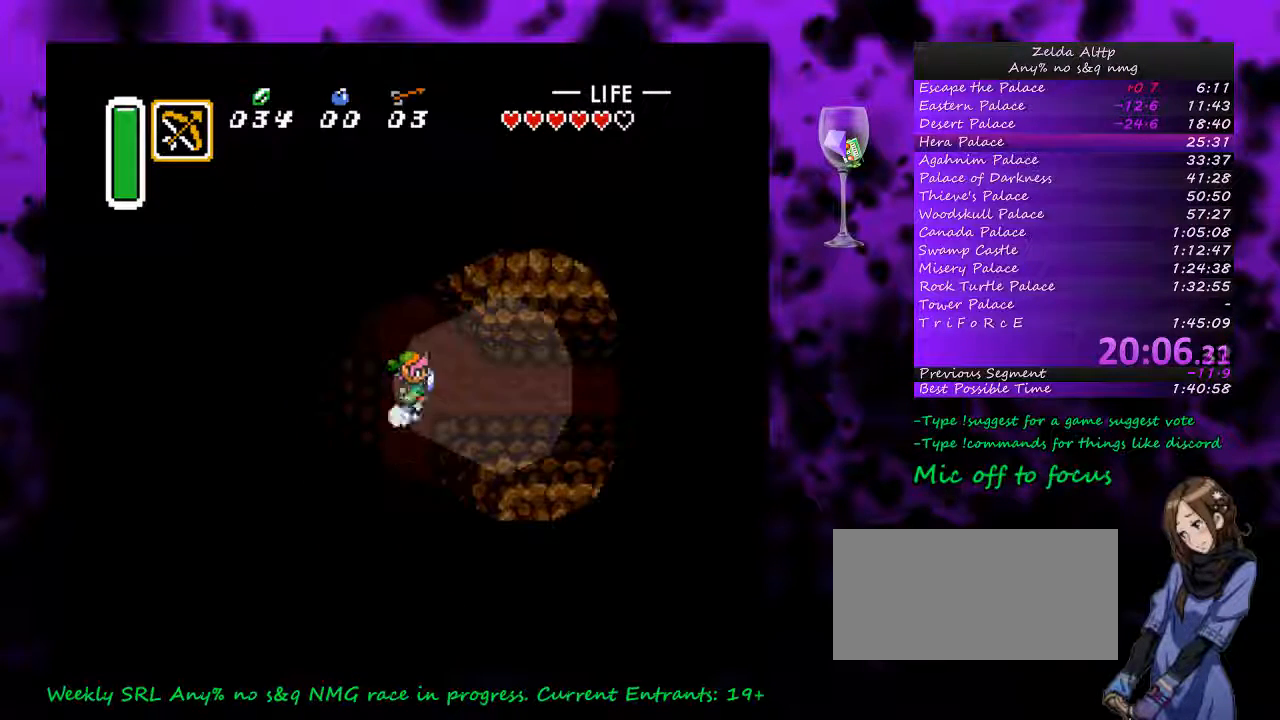
{"buttons": ["A"], "events": []}
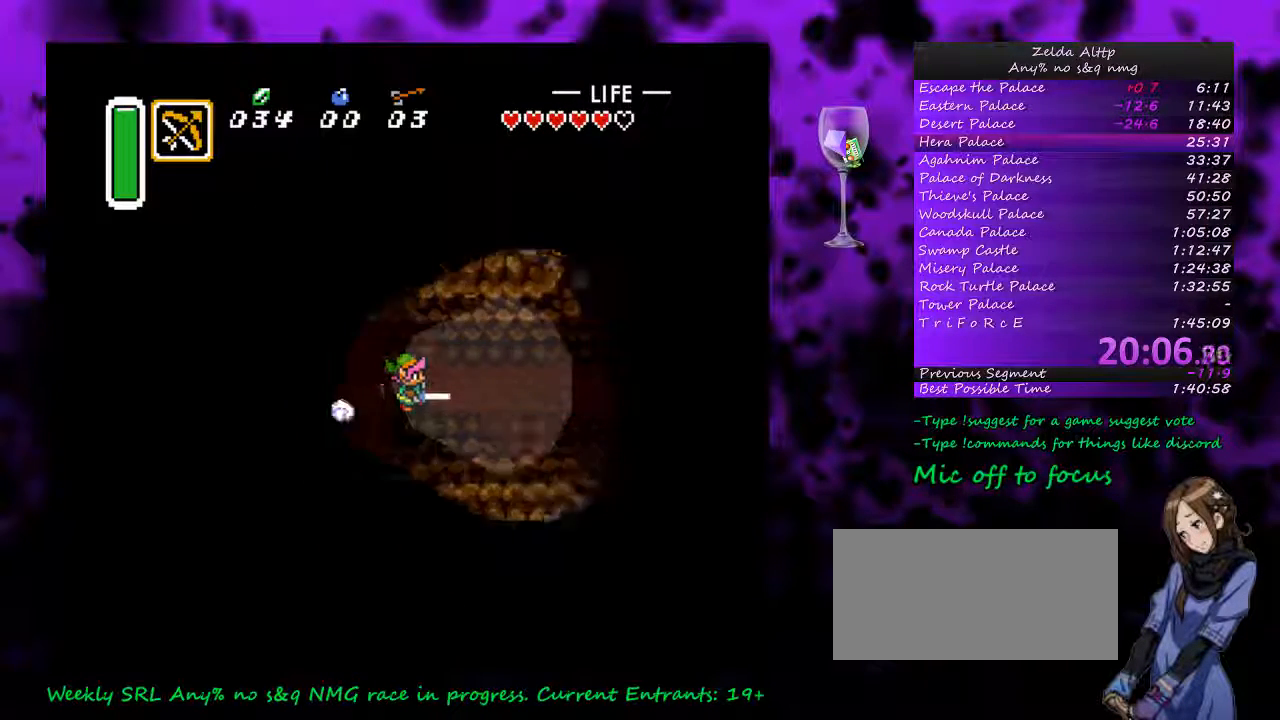
{"buttons": ["DPAD_DOWN", "DPAD_RIGHT"], "events": [[300, "DPAD_DOWN", "down"], [300, "DPAD_RIGHT", "down"], [467, "A", "up"]]}